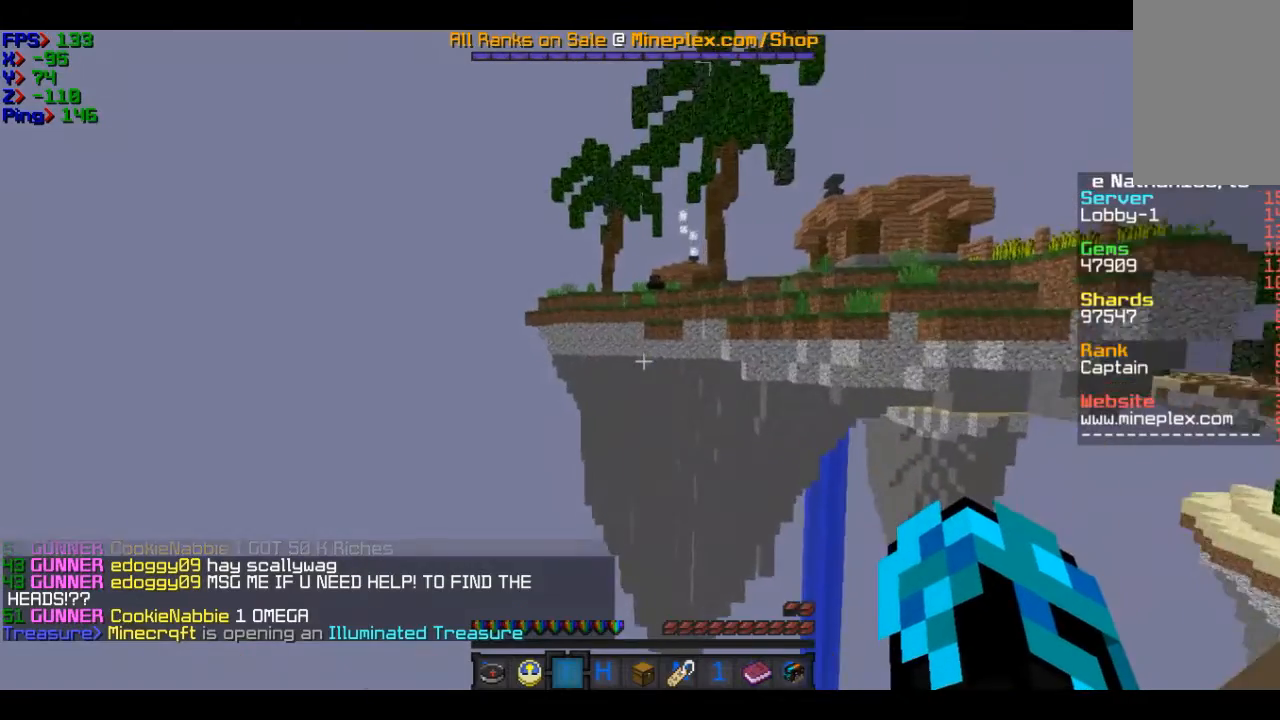
Gameplay with keyboard and mouse; each line is a JSON object with the keys and mouse buttons held at the frame after it. "events" lists presses ("down") and releases ("up") of "a", "d", "s", "w", "mouse_left" and "mouse_right" between this image and that frame as [ms after this image, input, new state], when the widget could be followed in between. "mouse_left", "mouse_right" = the "left", "right" buttons of the "mouse" list. No other keys are recorded. Fast repeated clicks can show as one long hold. Mouse movement is not recorded.
{"keys": ["a", "w"], "mouse": [], "events": []}
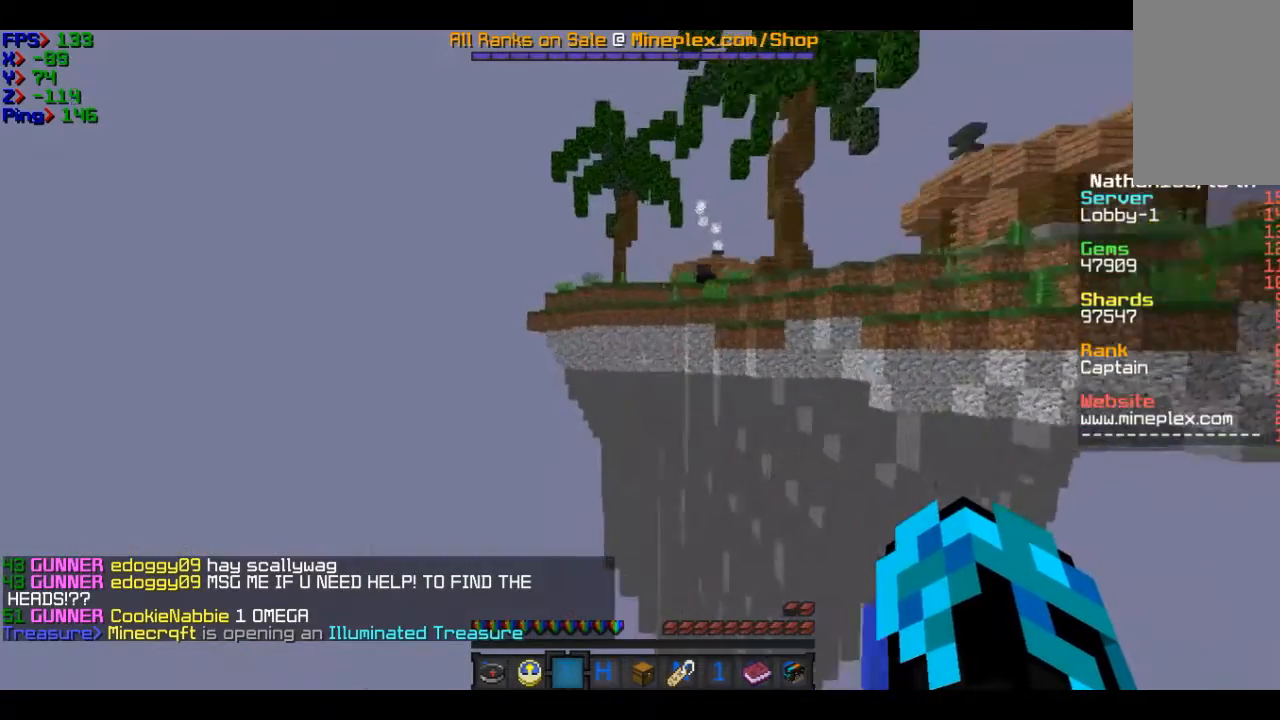
{"keys": ["a", "w"], "mouse": [], "events": []}
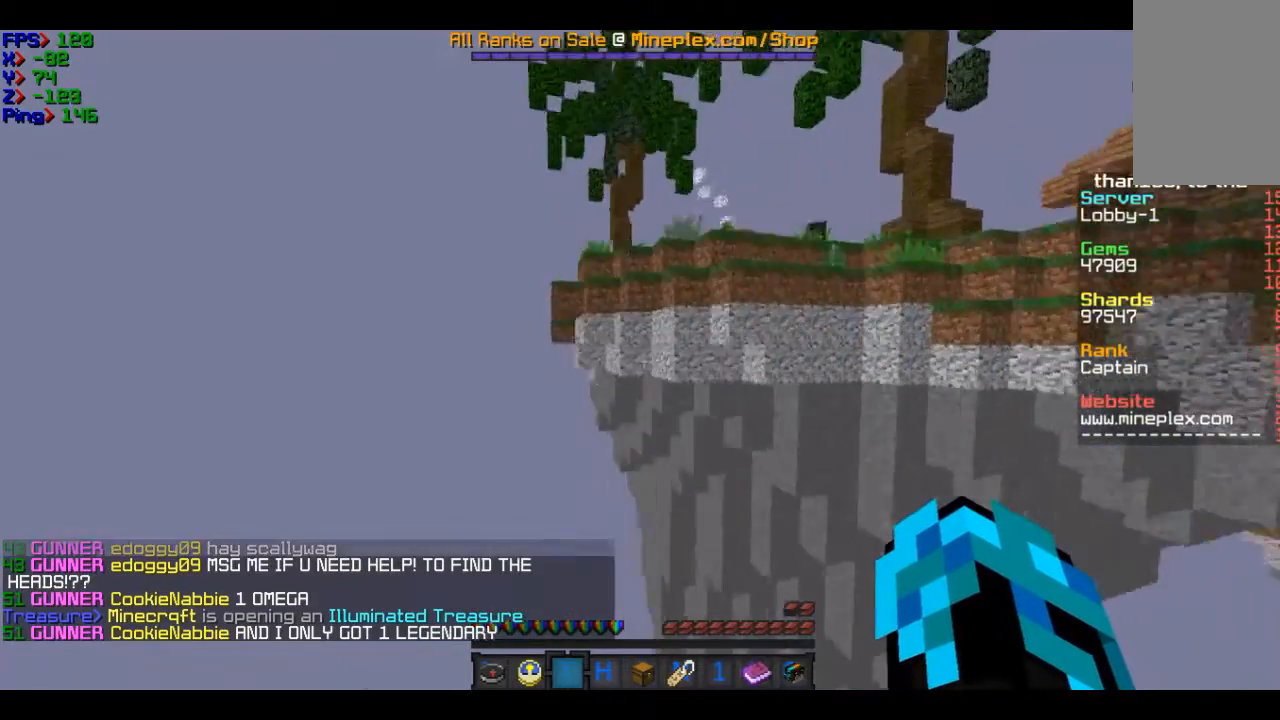
{"keys": ["w"], "mouse": [], "events": [[33, "a", "up"]]}
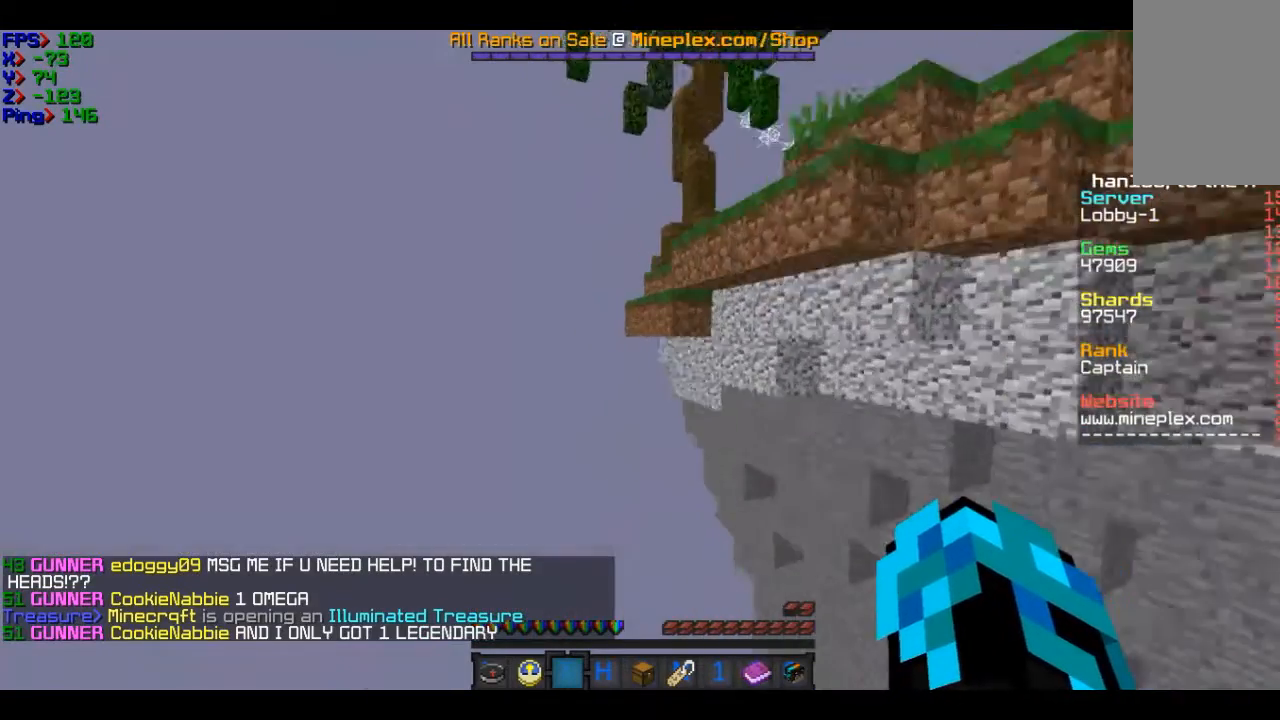
{"keys": ["w"], "mouse": [], "events": []}
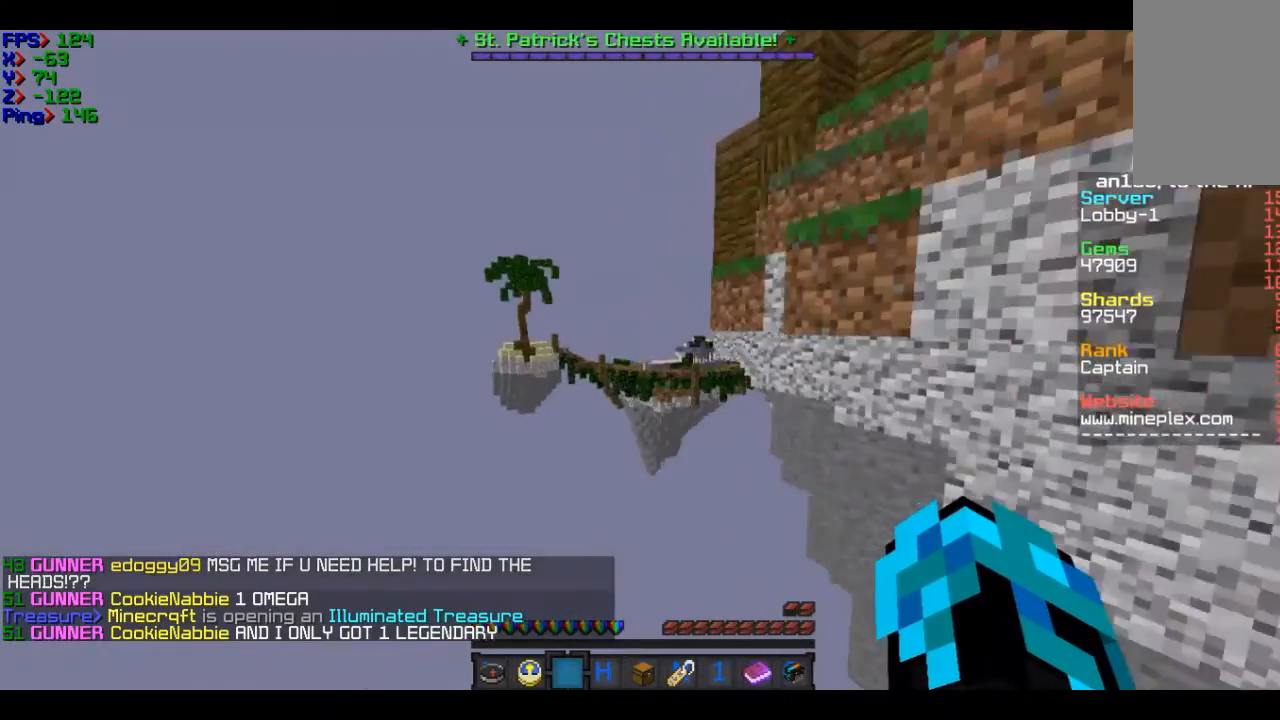
{"keys": ["w"], "mouse": [], "events": [[33, "d", "down"], [234, "d", "up"]]}
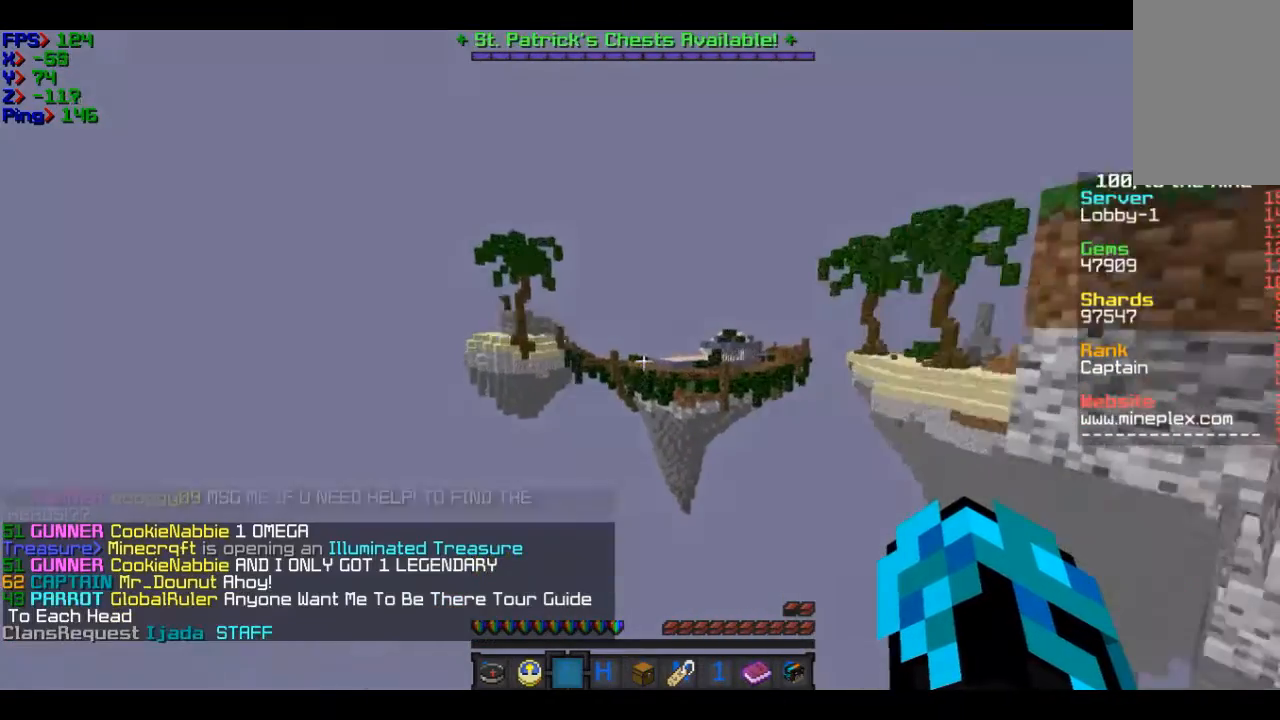
{"keys": ["w"], "mouse": [], "events": []}
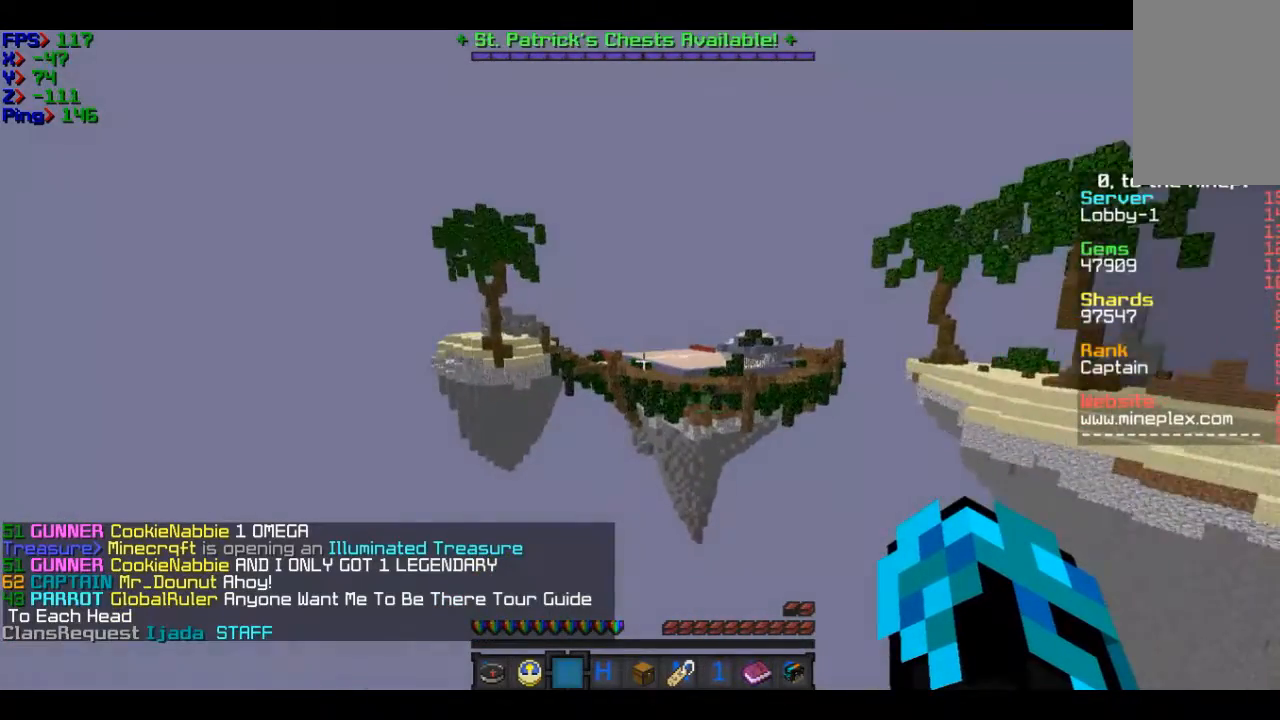
{"keys": ["w"], "mouse": [], "events": []}
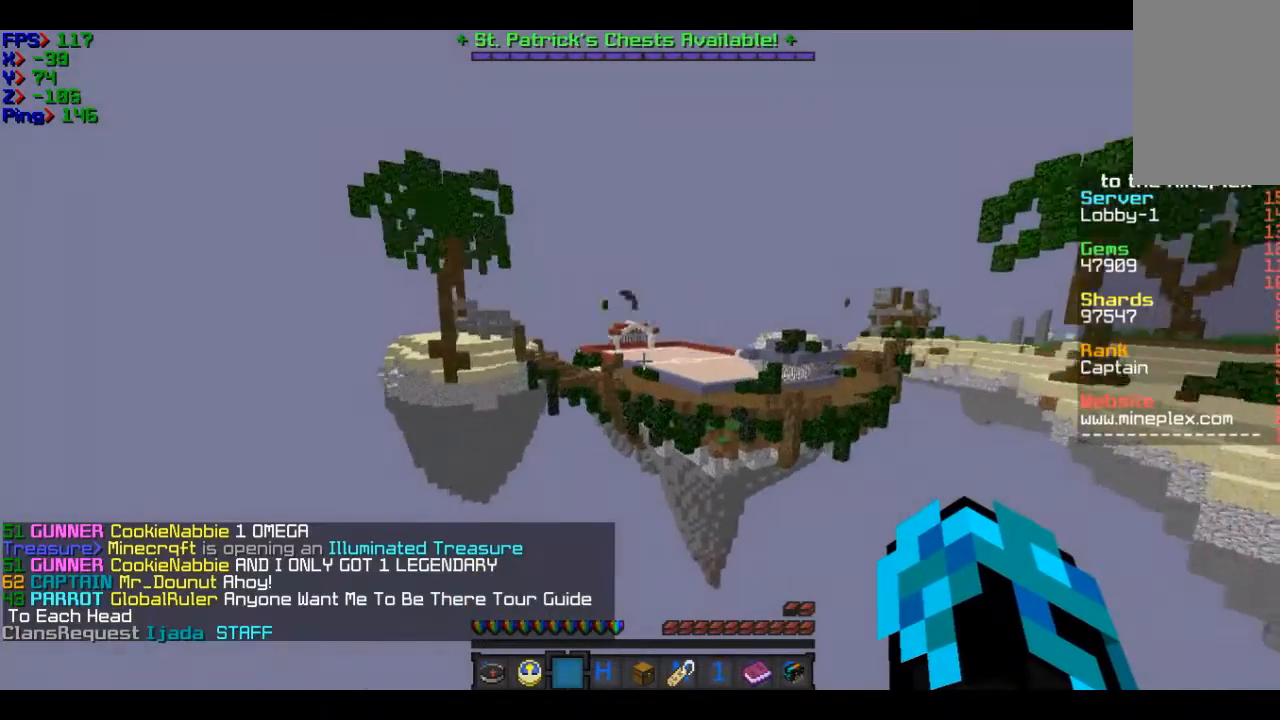
{"keys": ["w"], "mouse": [], "events": []}
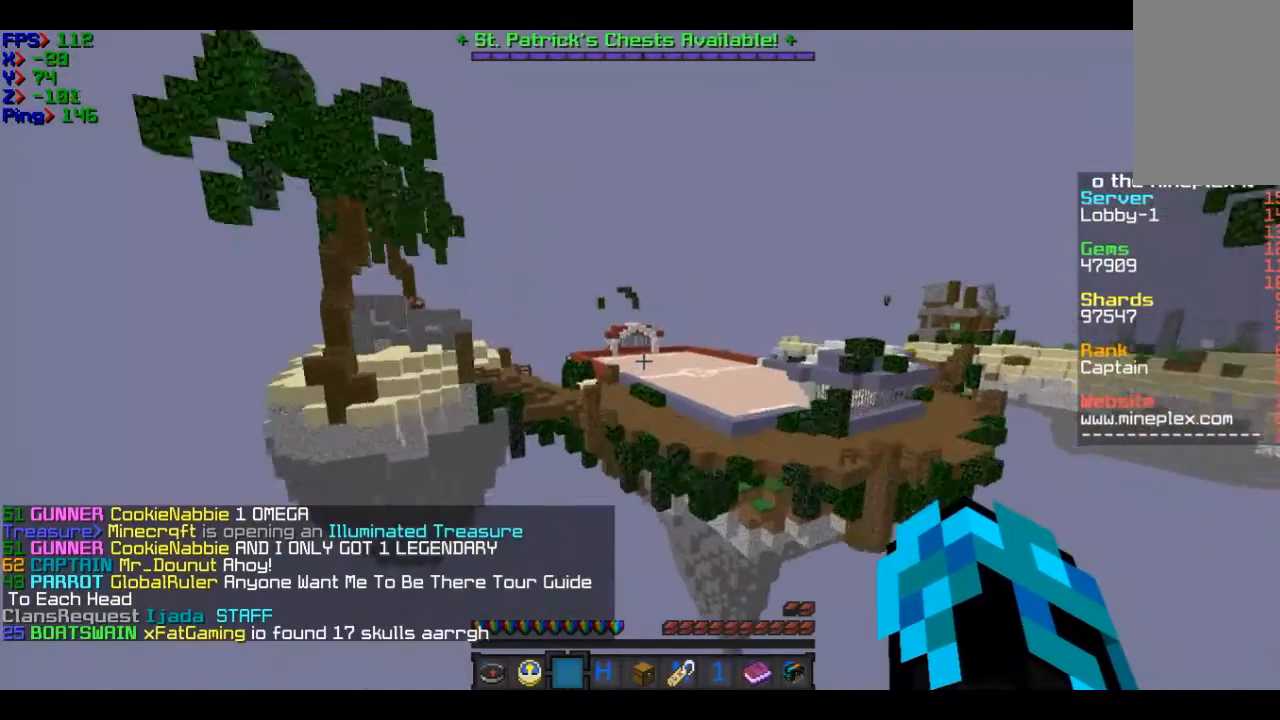
{"keys": [], "mouse": [], "events": [[33, "w", "up"]]}
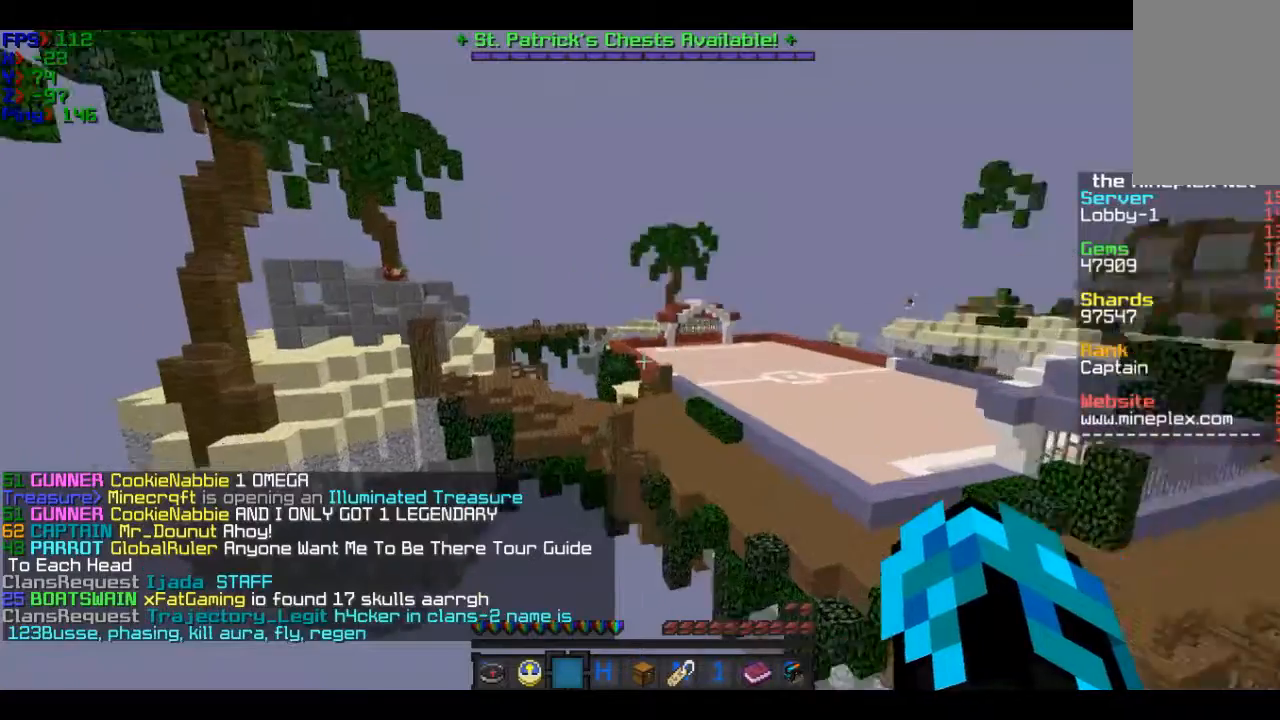
{"keys": [], "mouse": [], "events": []}
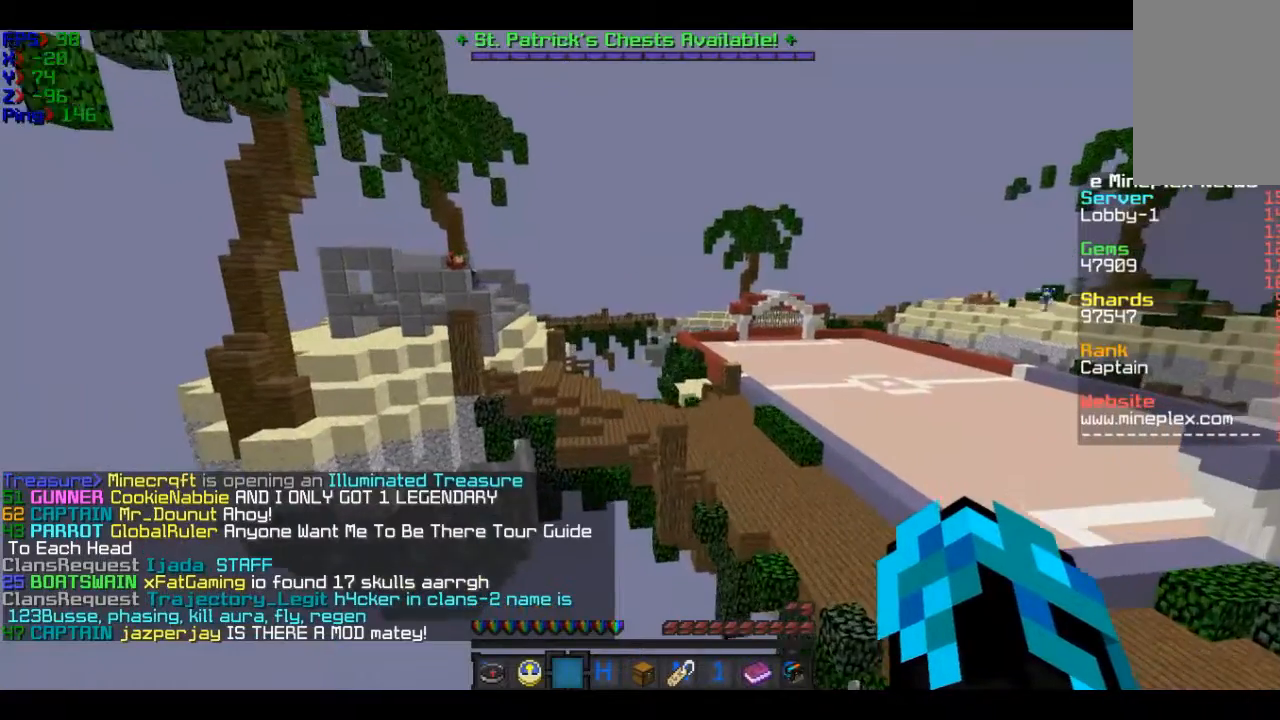
{"keys": [], "mouse": [], "events": [[334, "s", "down"], [434, "s", "up"]]}
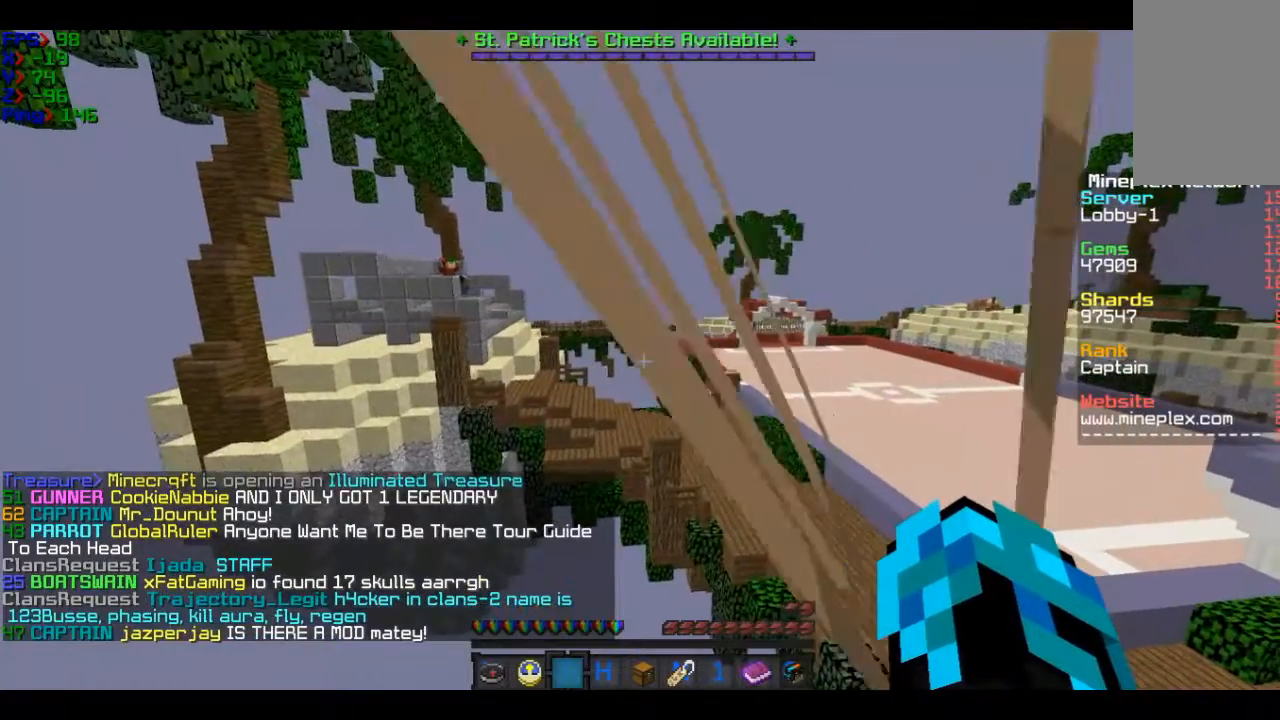
{"keys": [], "mouse": [], "events": []}
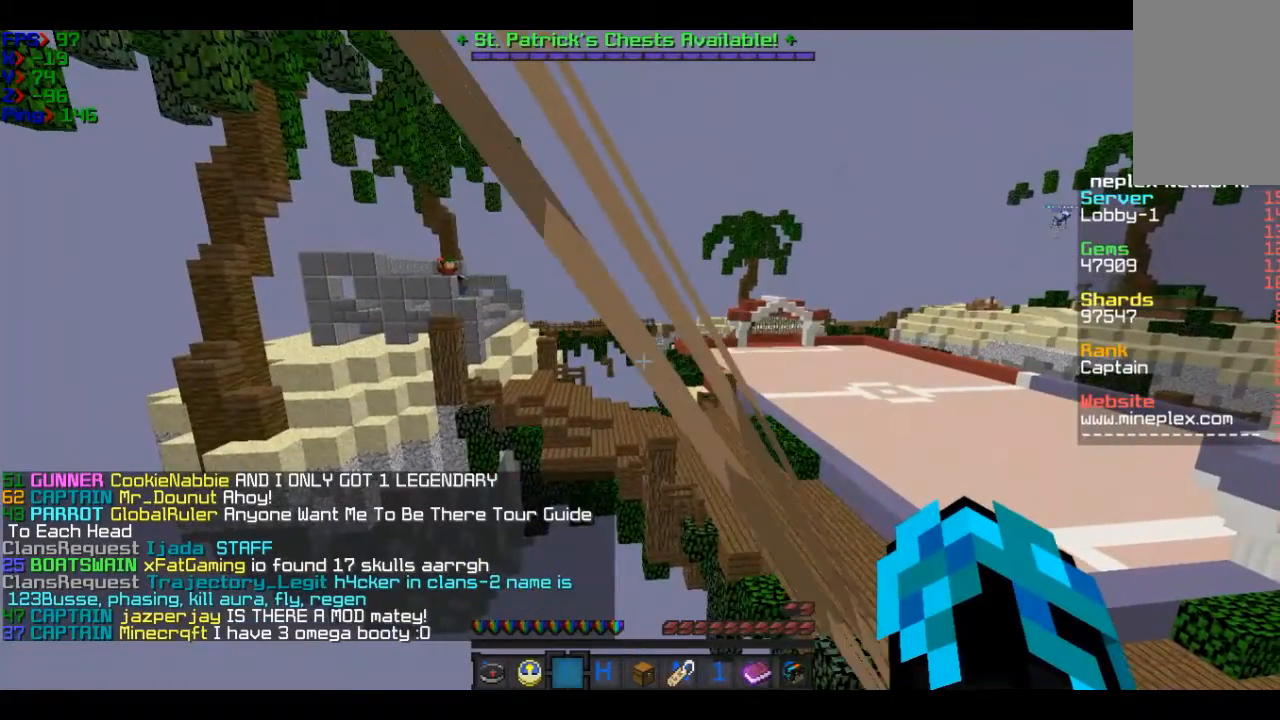
{"keys": [], "mouse": [], "events": []}
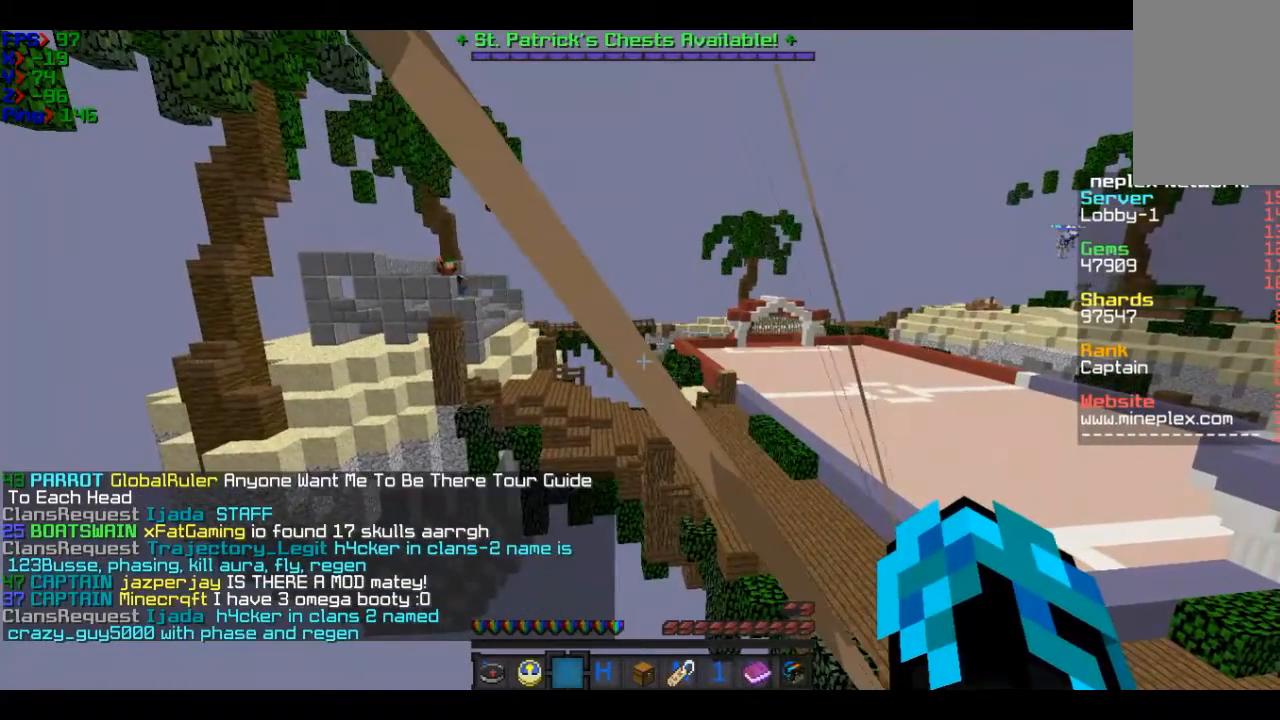
{"keys": [], "mouse": [], "events": [[333, "w", "down"], [433, "w", "up"]]}
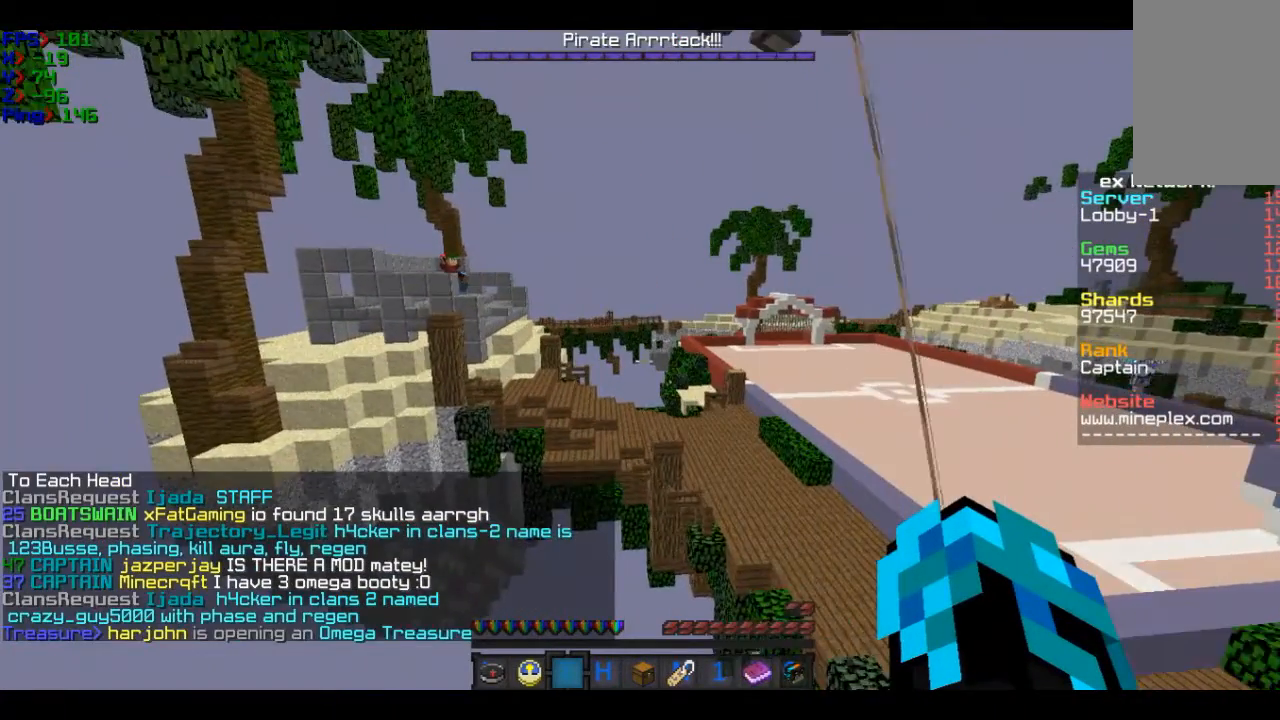
{"keys": [], "mouse": [], "events": []}
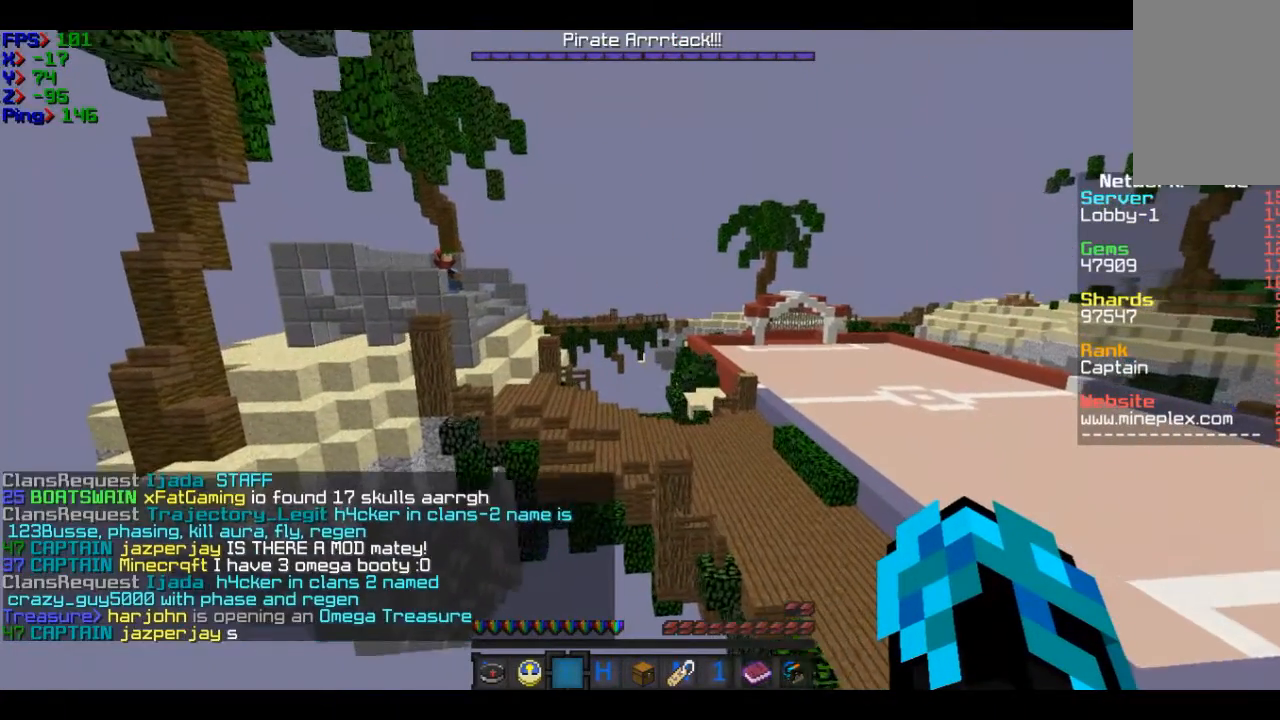
{"keys": [], "mouse": [], "events": []}
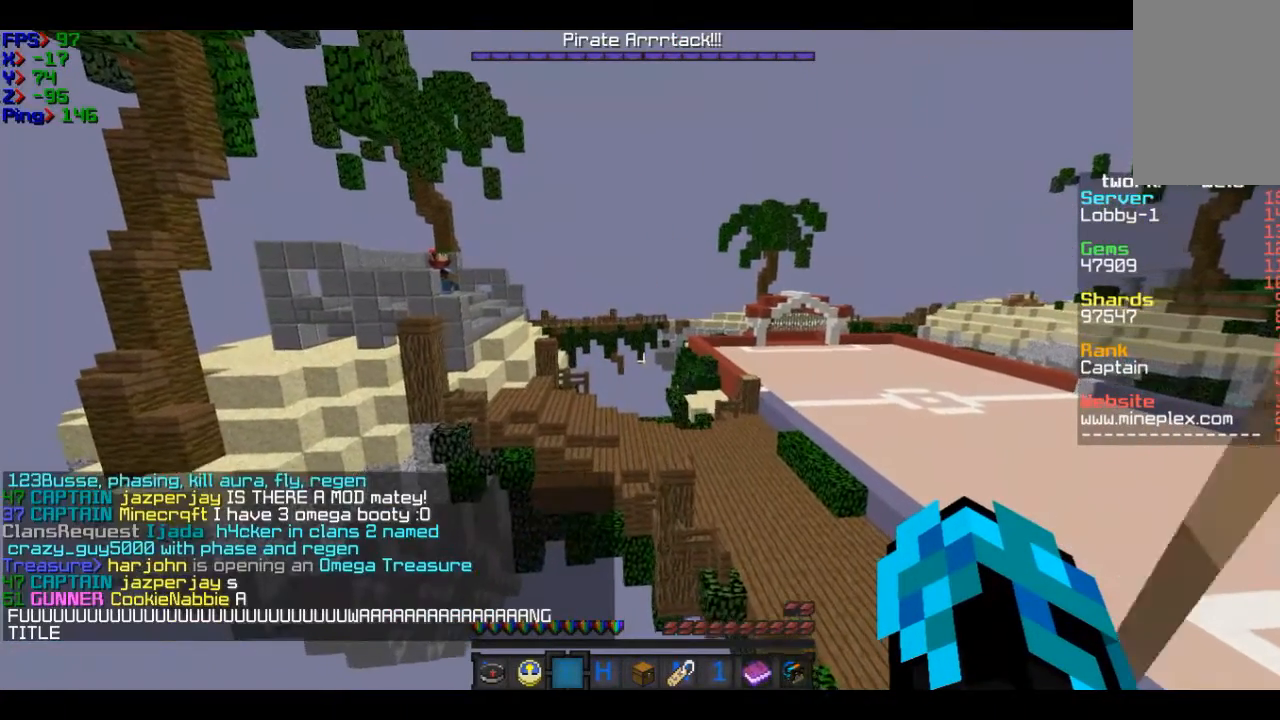
{"keys": [], "mouse": [], "events": [[133, "w", "down"], [234, "w", "up"]]}
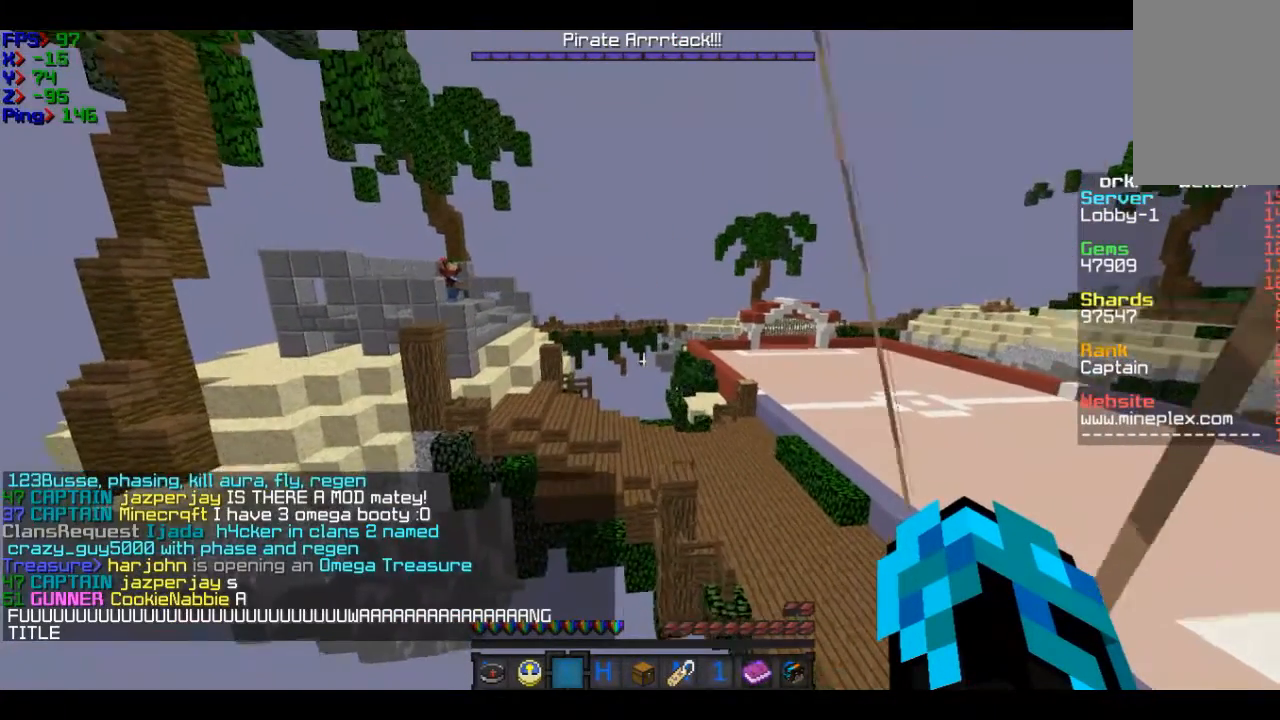
{"keys": [], "mouse": [], "events": []}
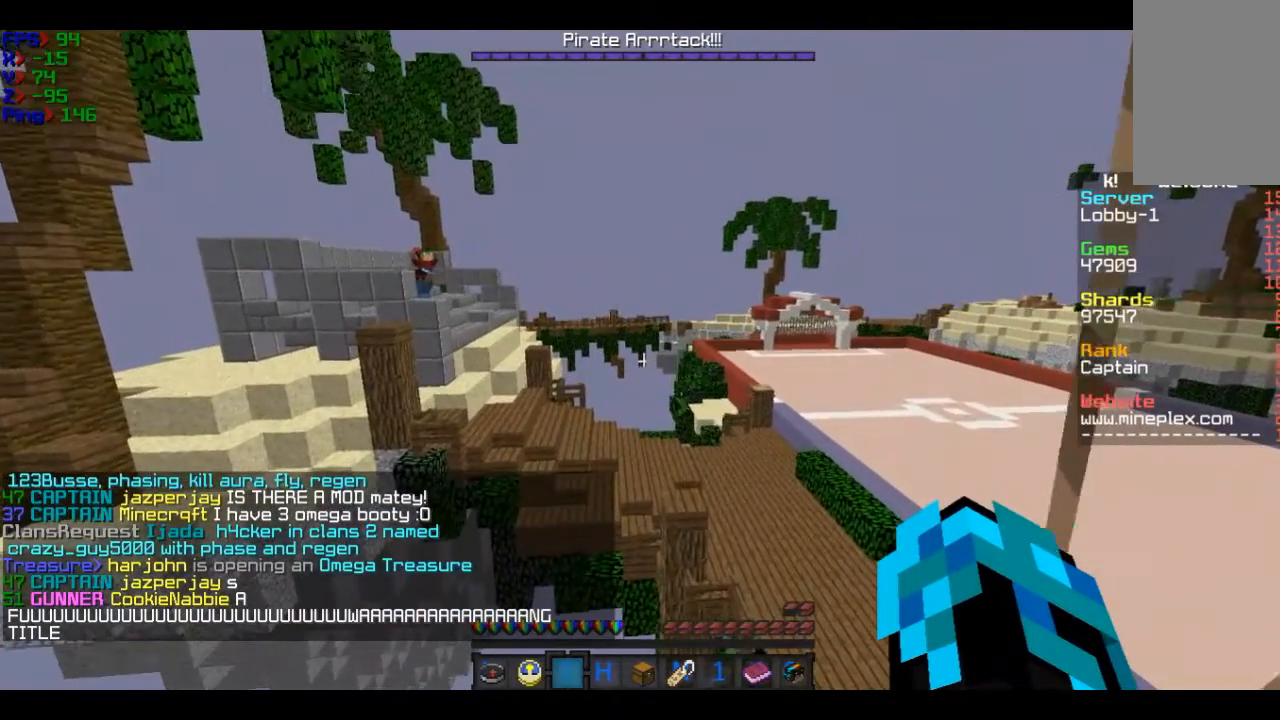
{"keys": [], "mouse": [], "events": []}
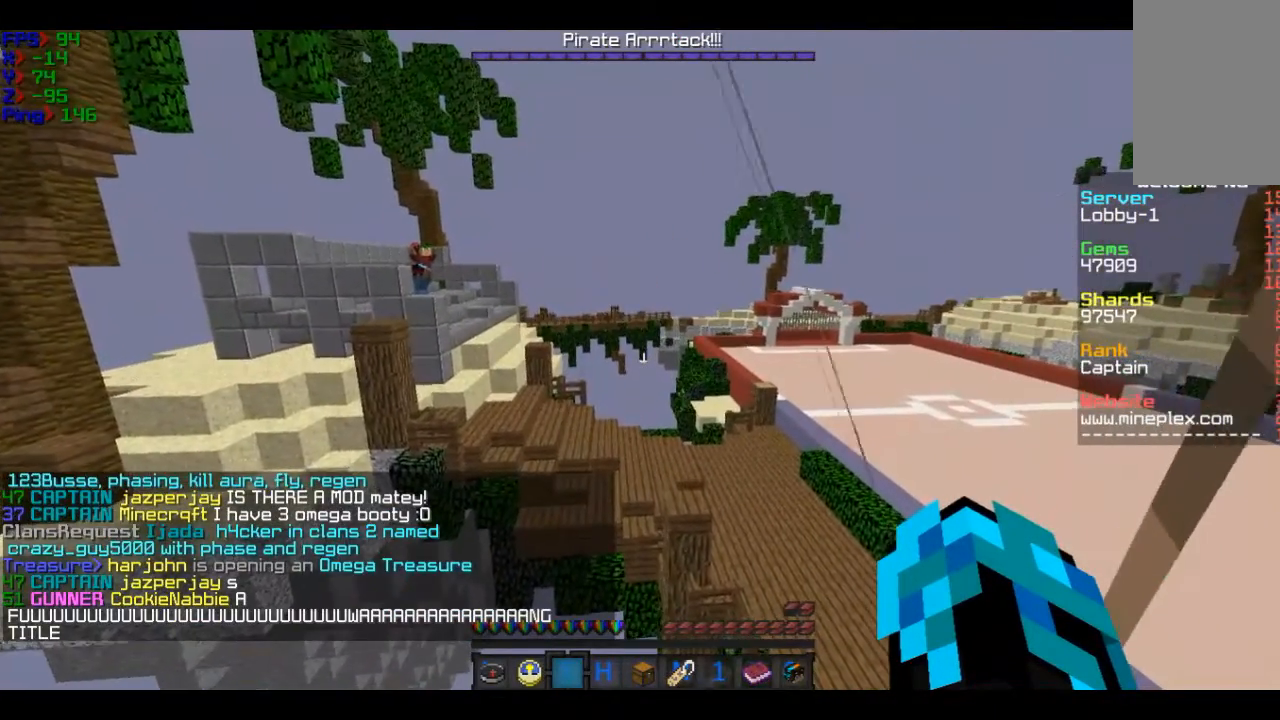
{"keys": ["w"], "mouse": [], "events": [[133, "w", "down"]]}
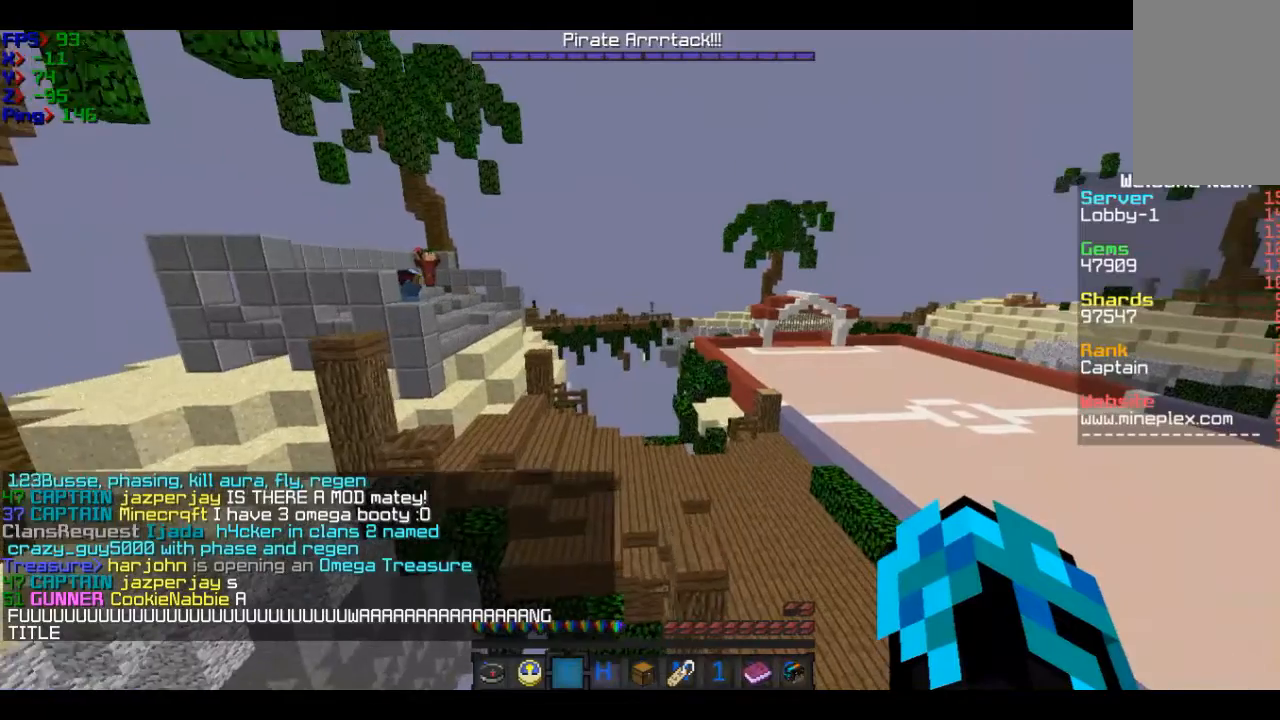
{"keys": ["s"], "mouse": [], "events": [[133, "w", "up"], [434, "s", "down"]]}
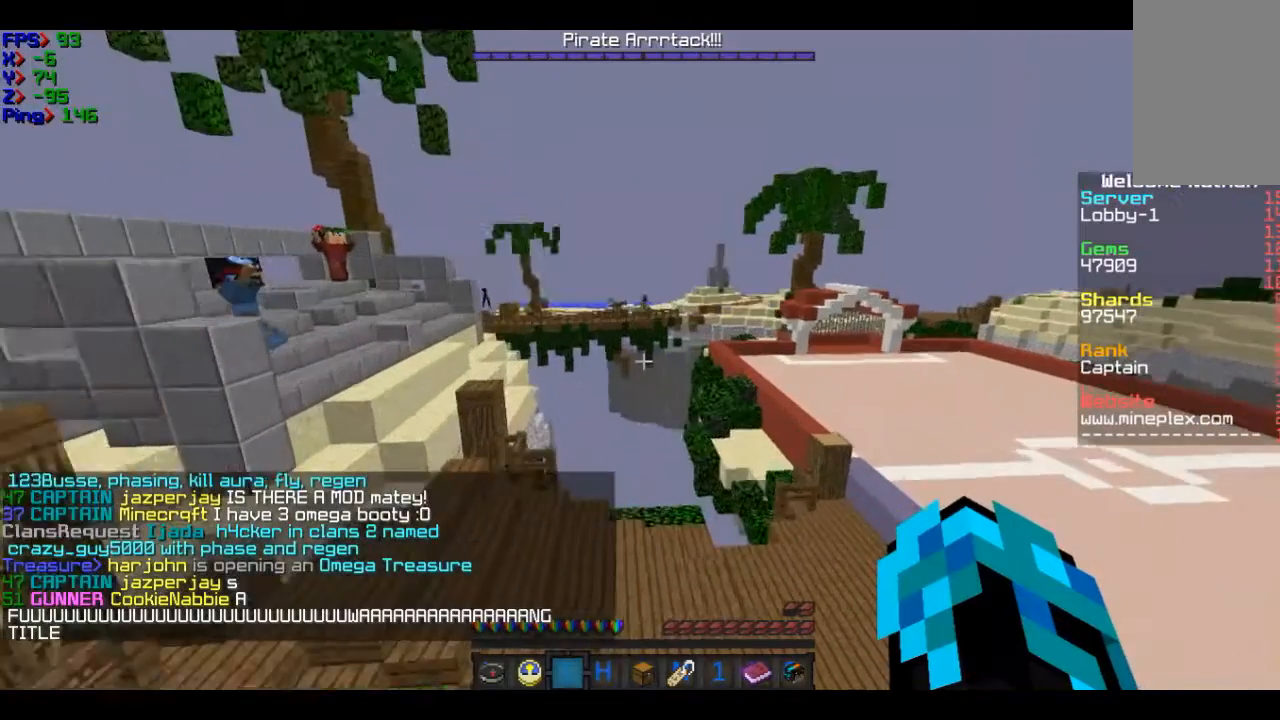
{"keys": ["s"], "mouse": [], "events": []}
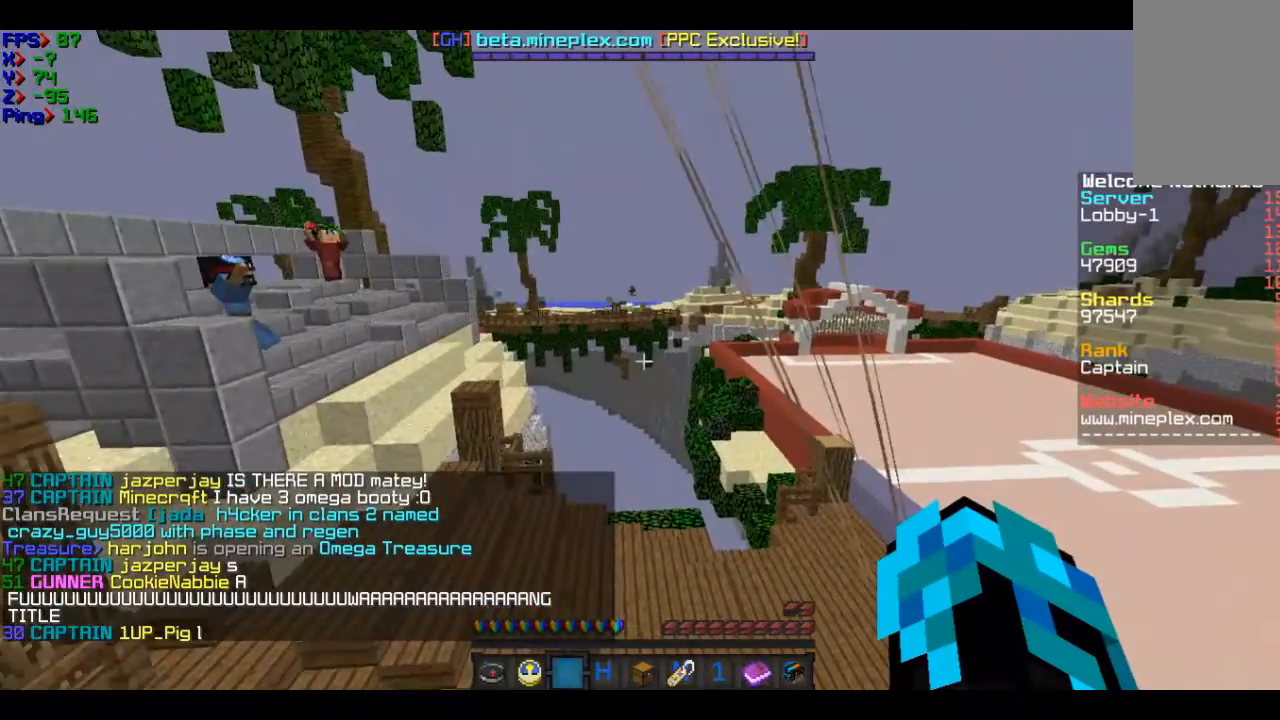
{"keys": [], "mouse": [], "events": [[33, "s", "up"]]}
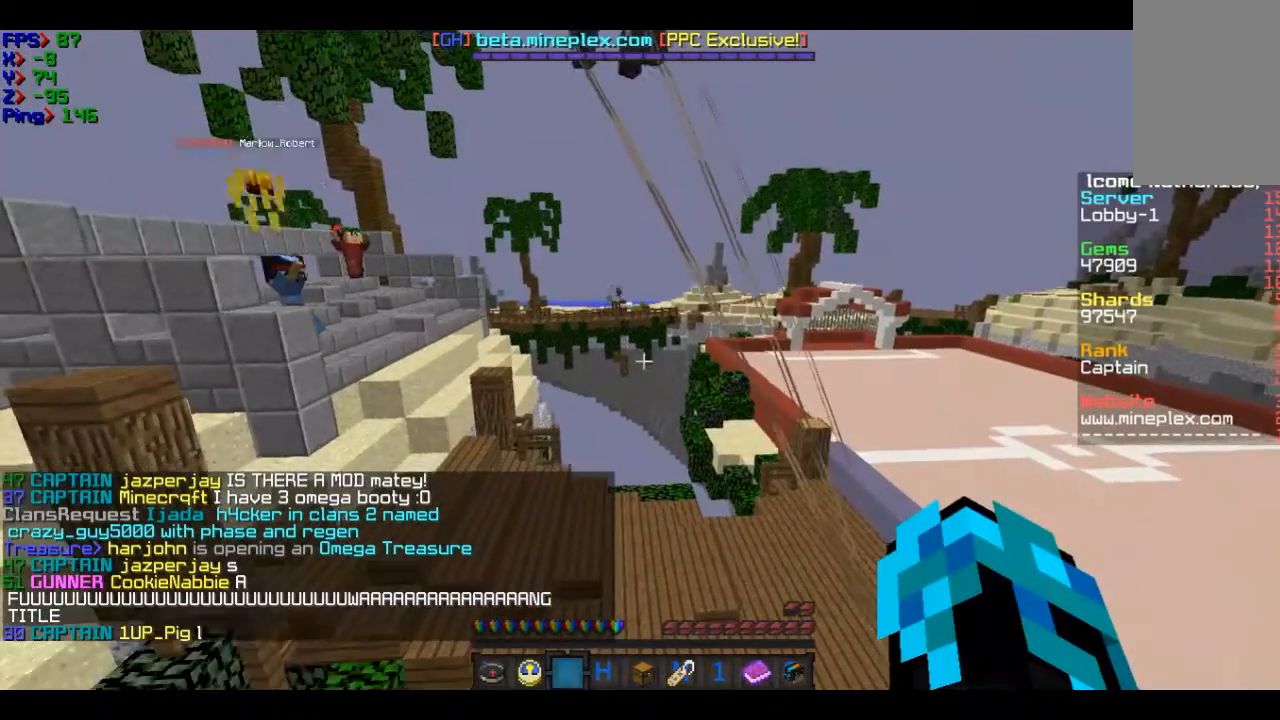
{"keys": [], "mouse": [], "events": []}
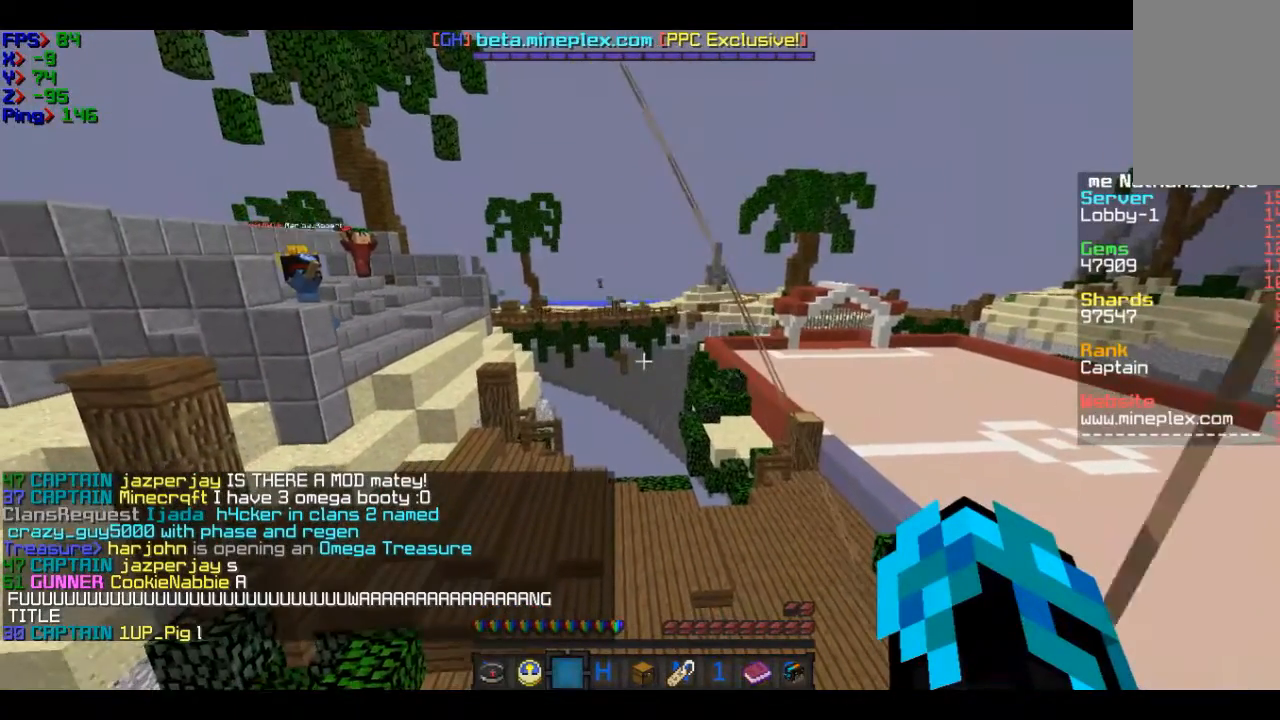
{"keys": [], "mouse": [], "events": [[133, "s", "down"], [234, "s", "up"]]}
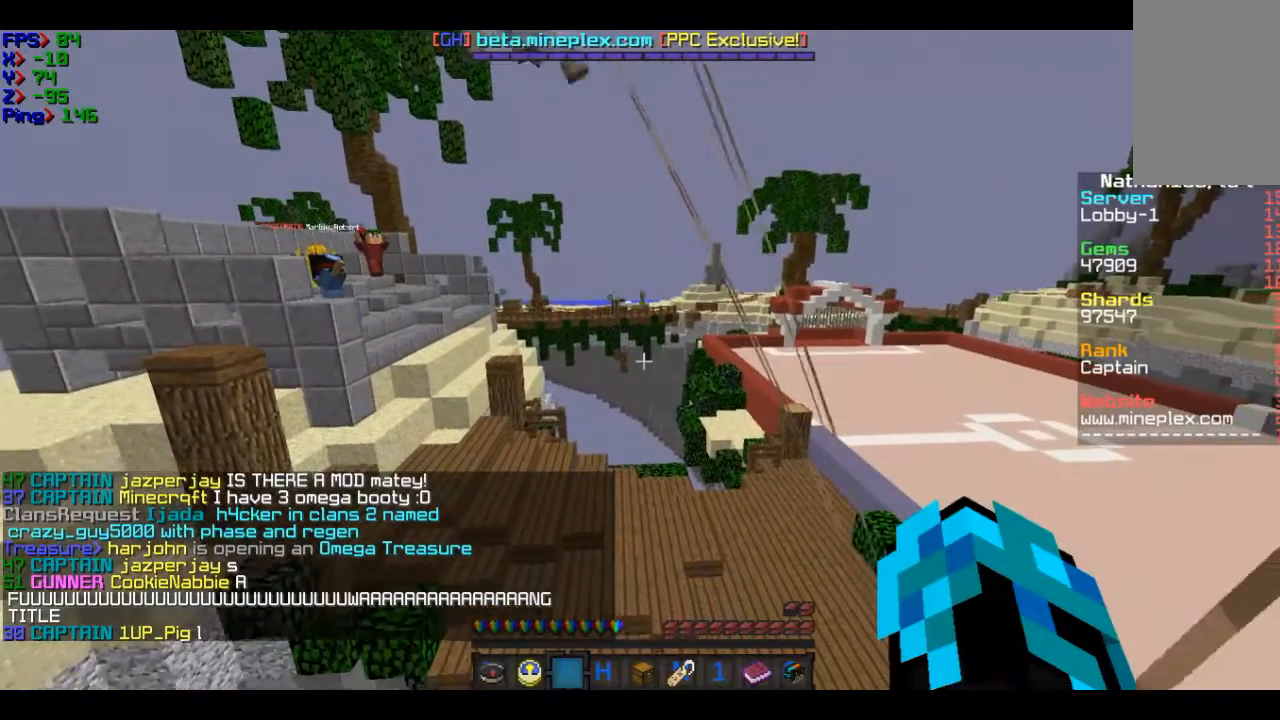
{"keys": [], "mouse": [], "events": []}
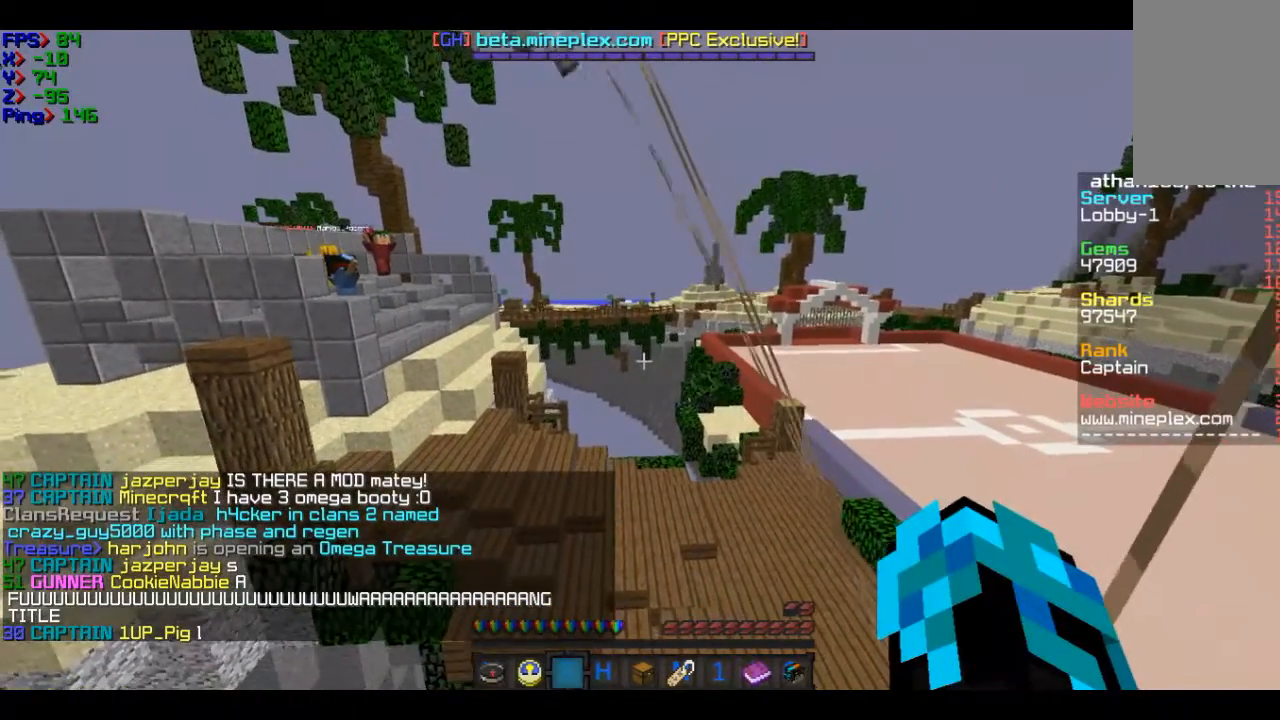
{"keys": [], "mouse": [], "events": []}
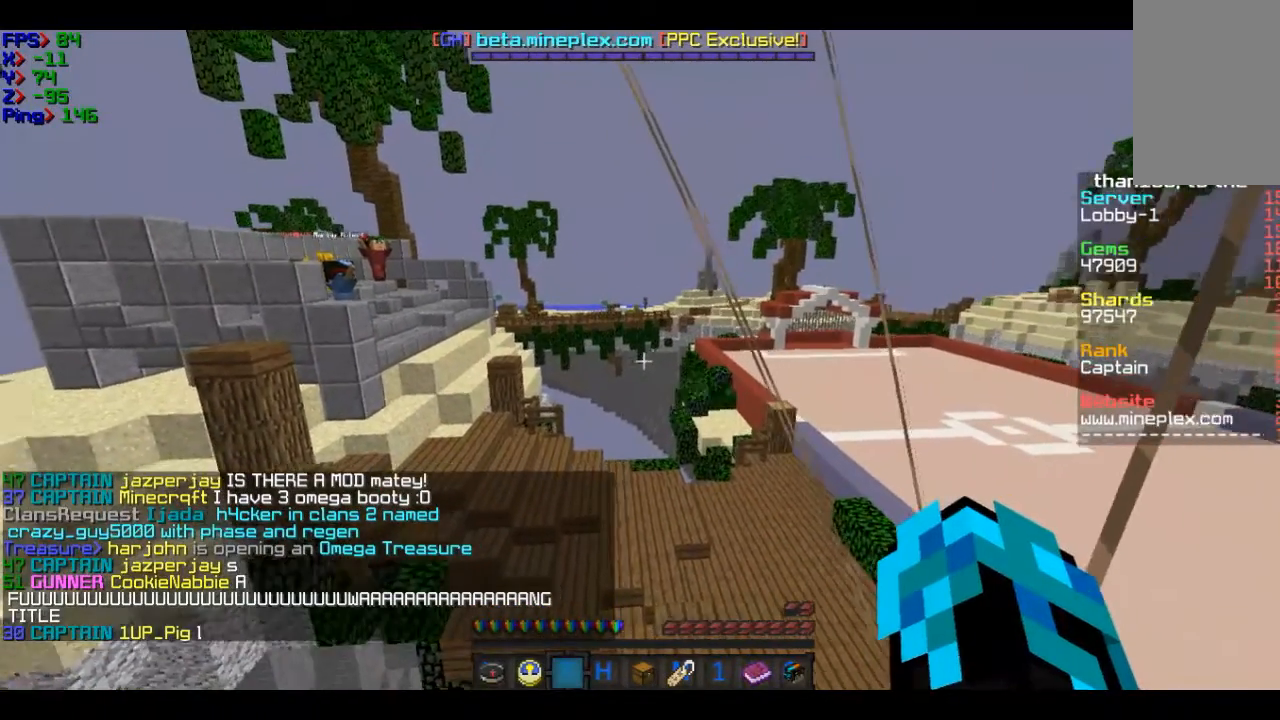
{"keys": [], "mouse": [], "events": []}
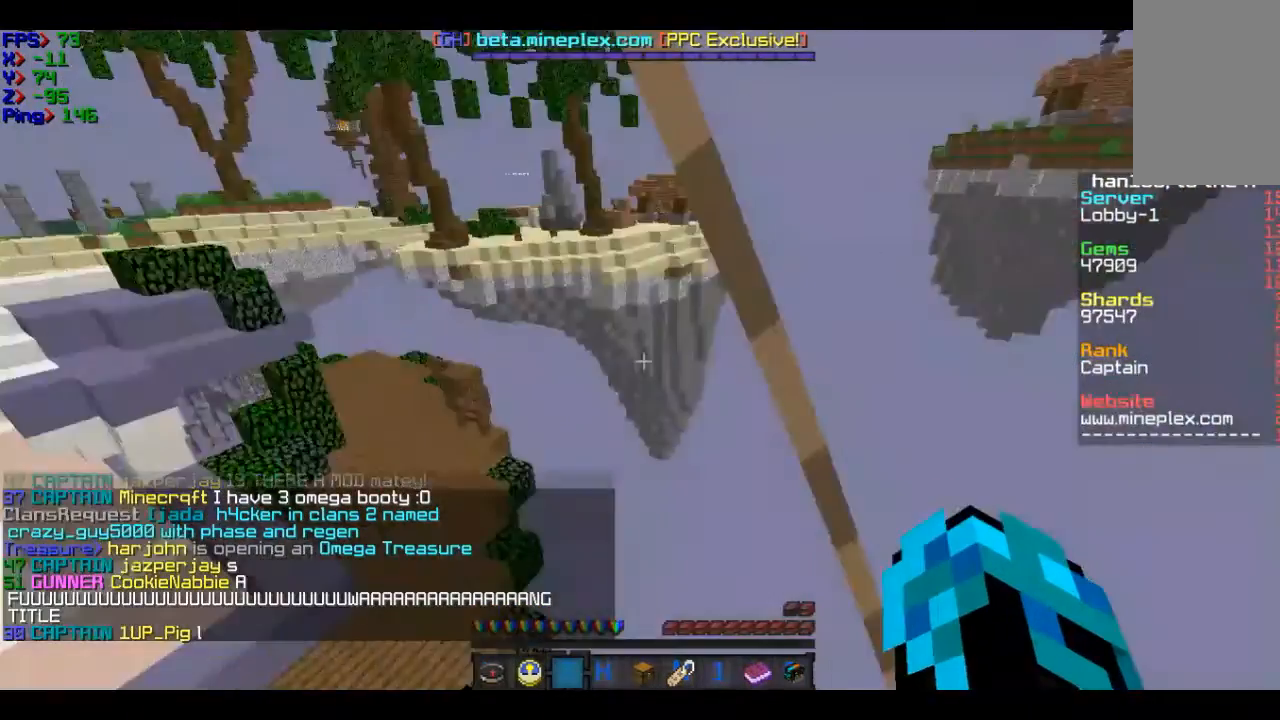
{"keys": [], "mouse": [], "events": []}